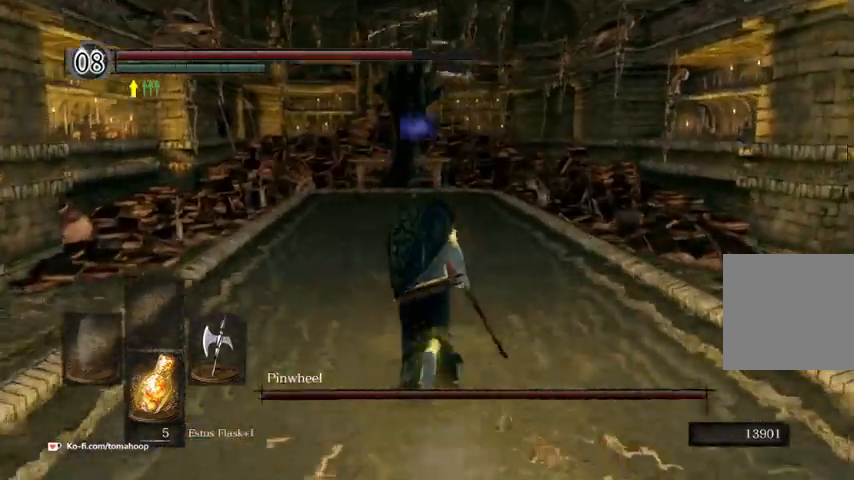
Gameplay with a controller (Xbox layout); each line is a JSON object with the inputs held at the frame after it. "events" lists button and stick changes between this image and that frame as [ms after this image, input, new state], when the widget could be followed in between.
{"buttons": ["B"], "left_stick": "up", "right_stick": "center", "events": [[200, "right_stick", "center"]]}
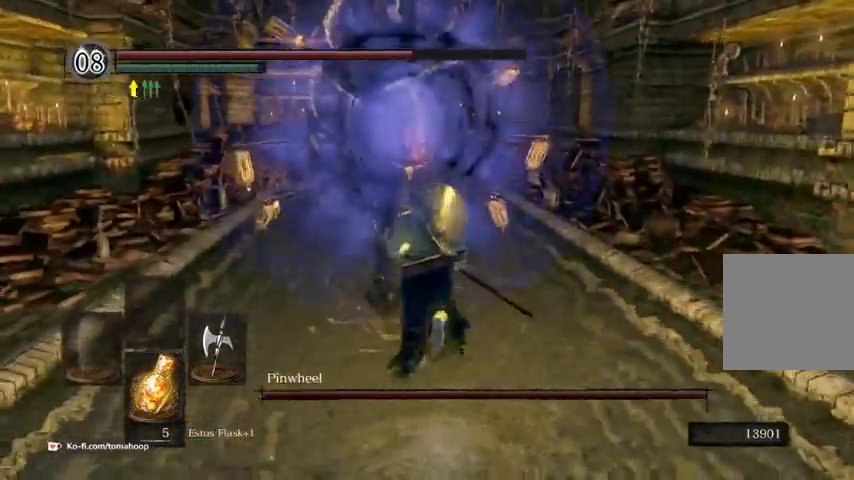
{"buttons": [], "left_stick": "up", "right_stick": "center", "events": [[167, "R1", "down"], [200, "R3", "down"], [333, "R3", "up"], [367, "R1", "up"], [433, "B", "up"]]}
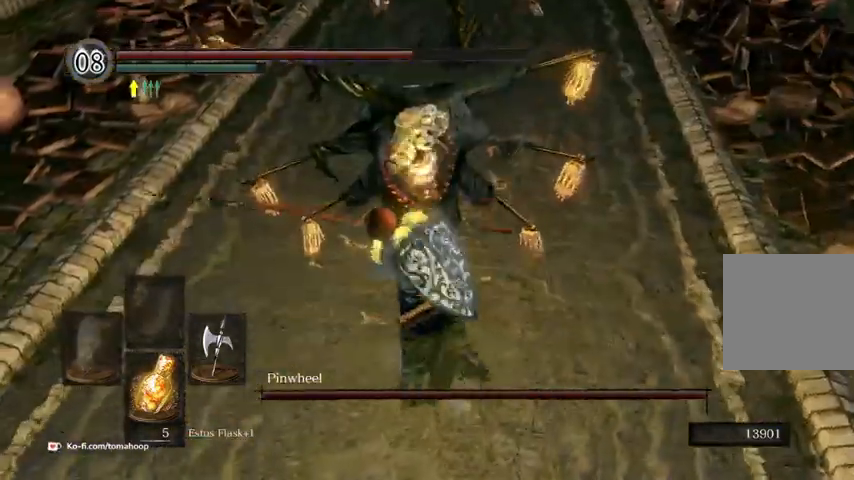
{"buttons": [], "left_stick": "up", "right_stick": "center", "events": []}
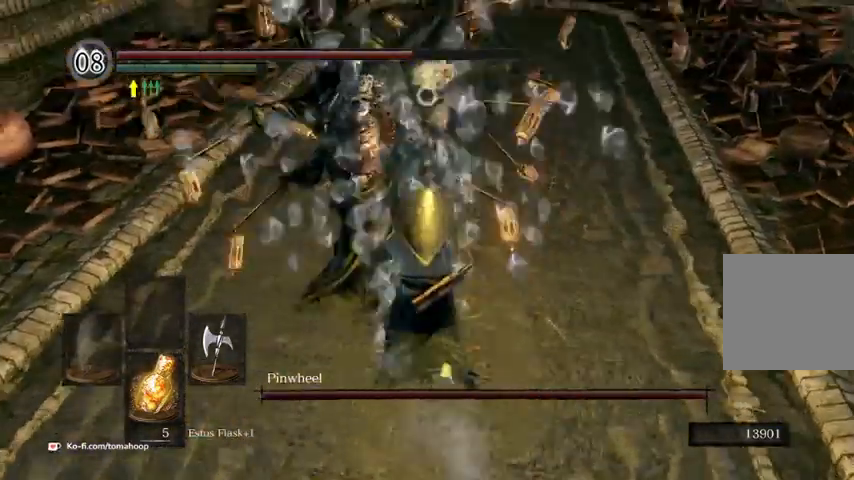
{"buttons": [], "left_stick": "up", "right_stick": "center", "events": []}
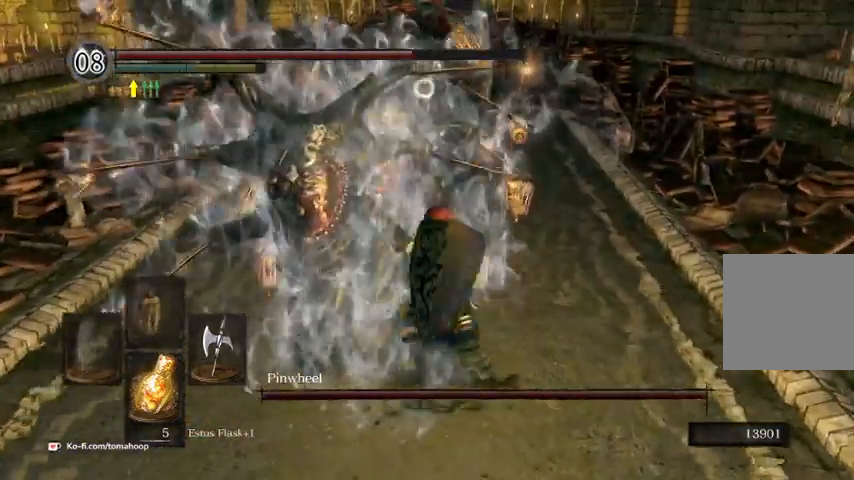
{"buttons": [], "left_stick": "up", "right_stick": "center", "events": []}
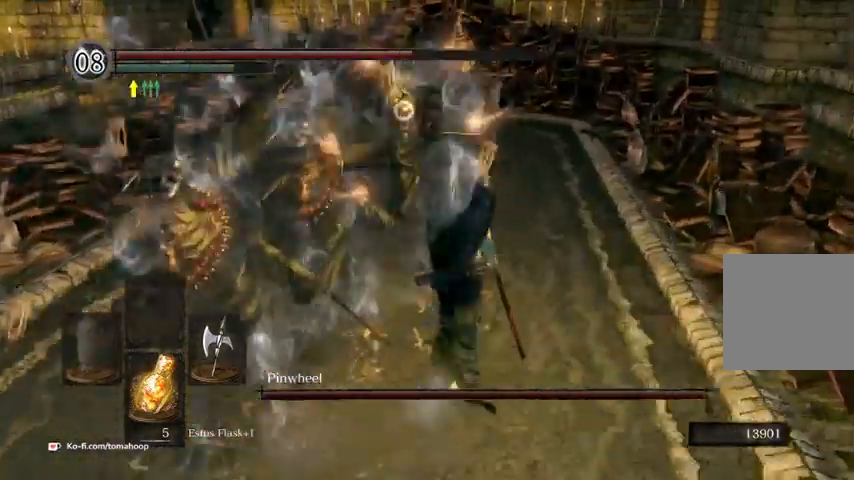
{"buttons": [], "left_stick": "up", "right_stick": "center", "events": [[233, "R1", "down"], [367, "R1", "up"]]}
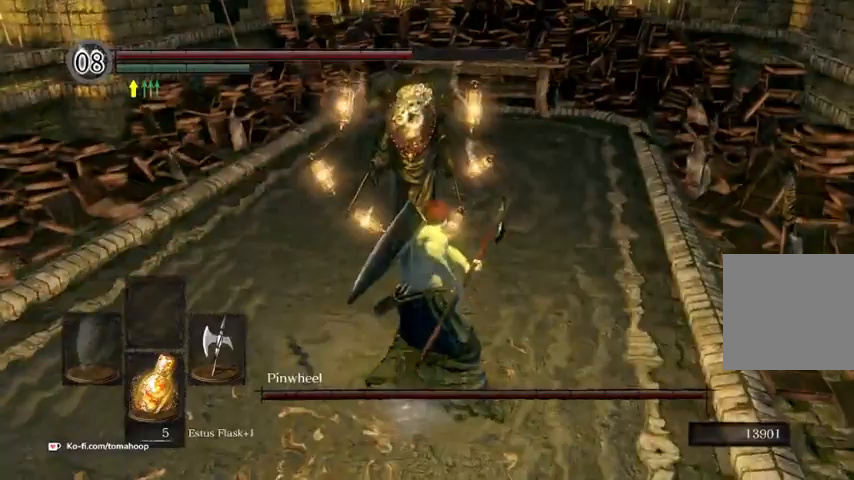
{"buttons": [], "left_stick": "up", "right_stick": "center", "events": []}
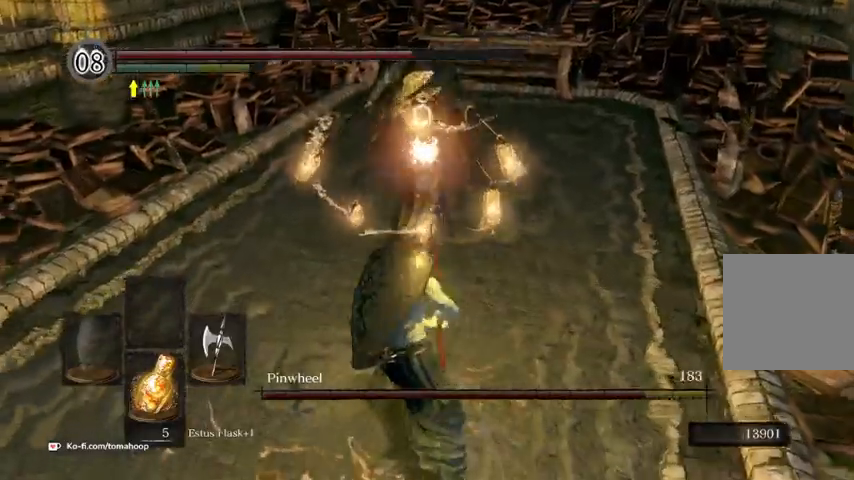
{"buttons": [], "left_stick": "up-right", "right_stick": "center"}
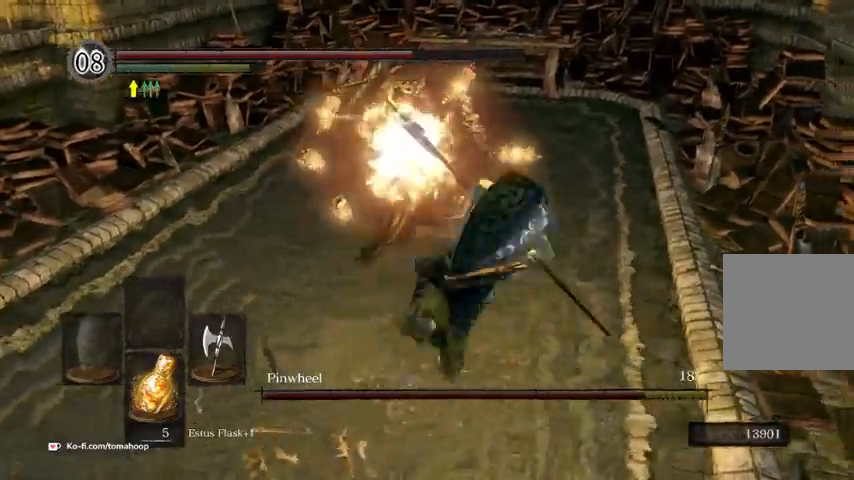
{"buttons": [], "left_stick": "up-right", "right_stick": "center"}
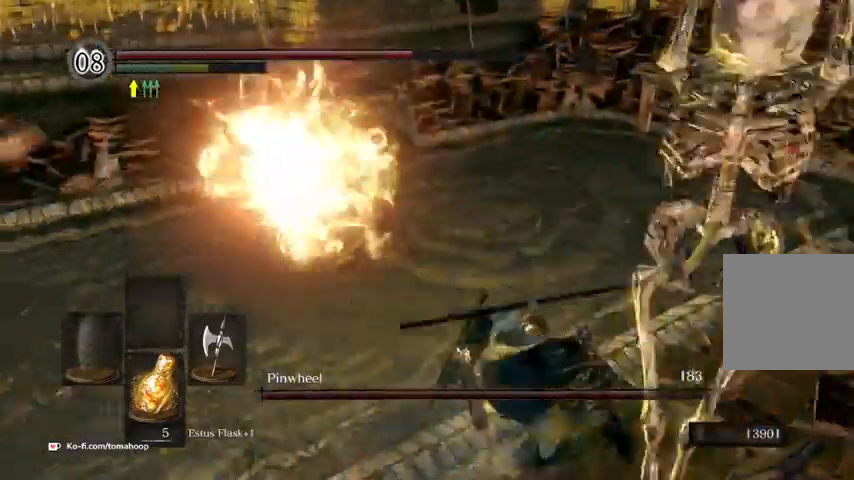
{"buttons": [], "left_stick": "up", "right_stick": "center", "events": [[500, "left_stick", "up"]]}
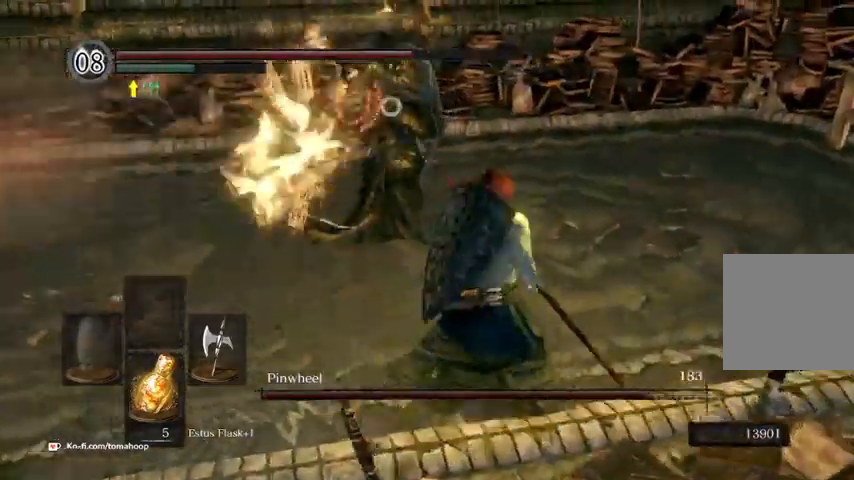
{"buttons": [], "left_stick": "up", "right_stick": "center", "events": [[300, "R1", "down"], [400, "R1", "up"]]}
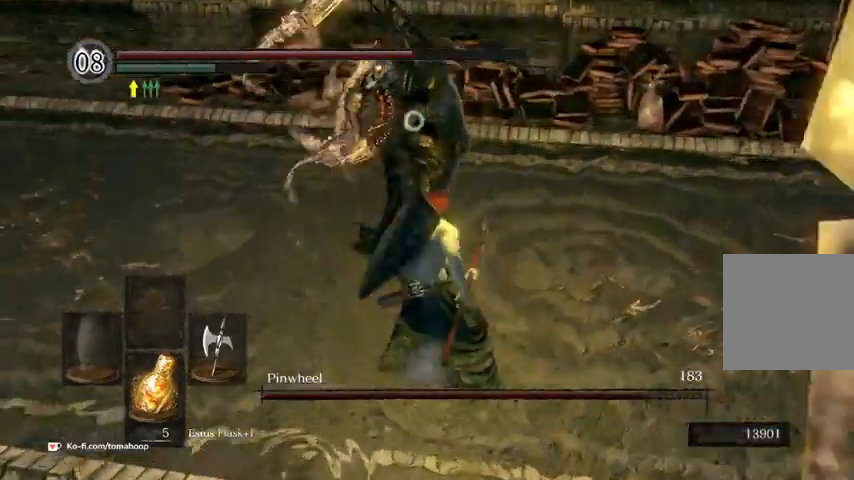
{"buttons": ["R1"], "left_stick": "up", "right_stick": "center", "events": [[467, "R1", "down"]]}
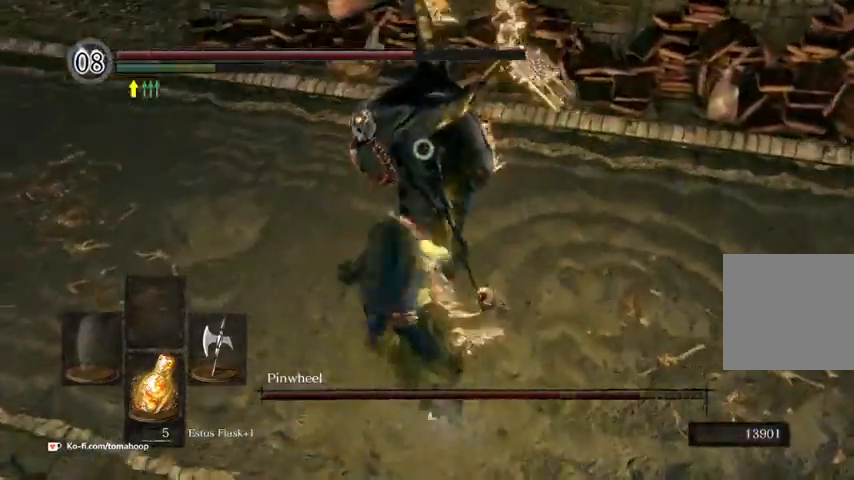
{"buttons": [], "left_stick": "up", "right_stick": "center", "events": [[100, "R1", "up"], [167, "R1", "down"], [300, "R1", "up"], [367, "R1", "down"], [467, "R1", "up"]]}
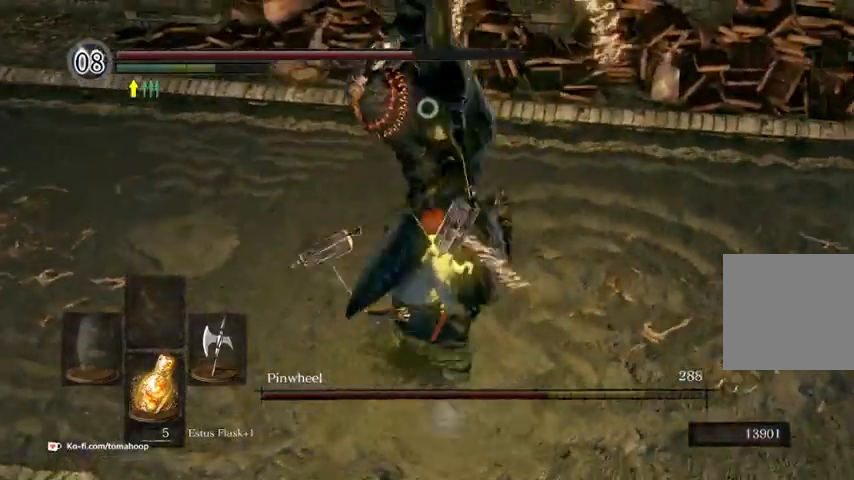
{"buttons": ["R1"], "left_stick": "up", "right_stick": "center", "events": [[67, "R1", "down"], [167, "R1", "up"], [233, "R1", "down"], [367, "R1", "up"], [433, "R1", "down"]]}
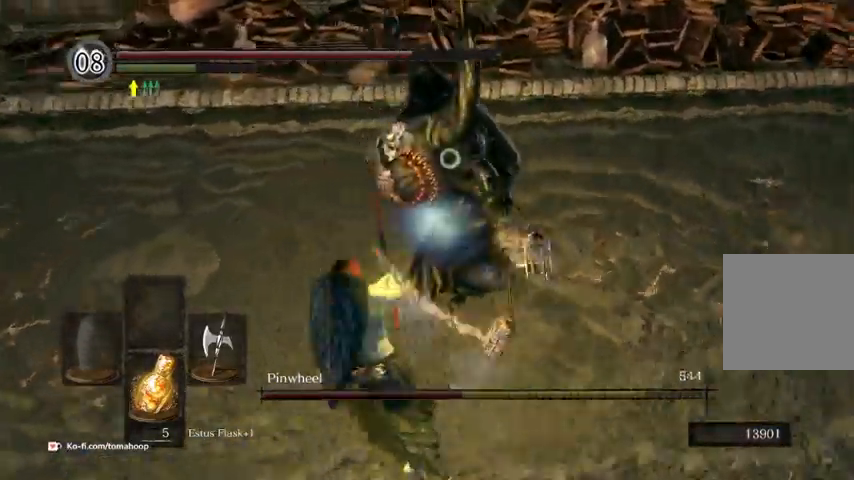
{"buttons": [], "left_stick": "right", "right_stick": "center", "events": [[67, "R1", "up"], [133, "R1", "down"], [267, "R1", "up"], [300, "left_stick", "up-right"], [467, "left_stick", "right"]]}
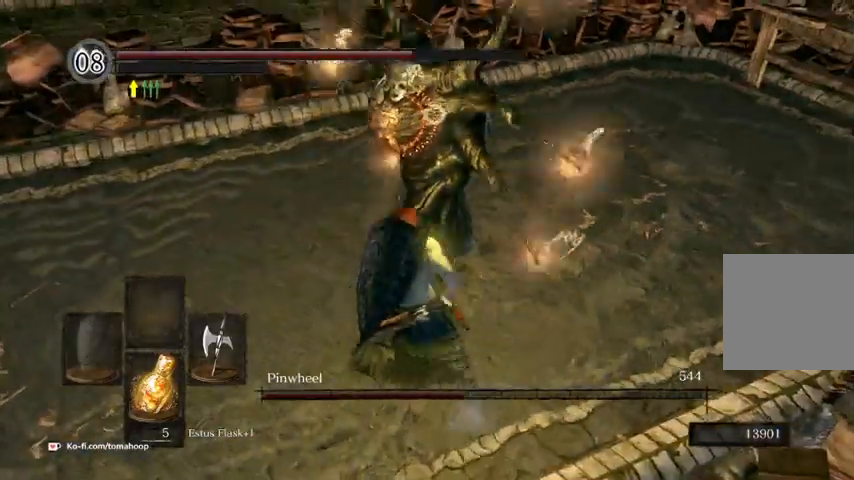
{"buttons": [], "left_stick": "right", "right_stick": "center", "events": []}
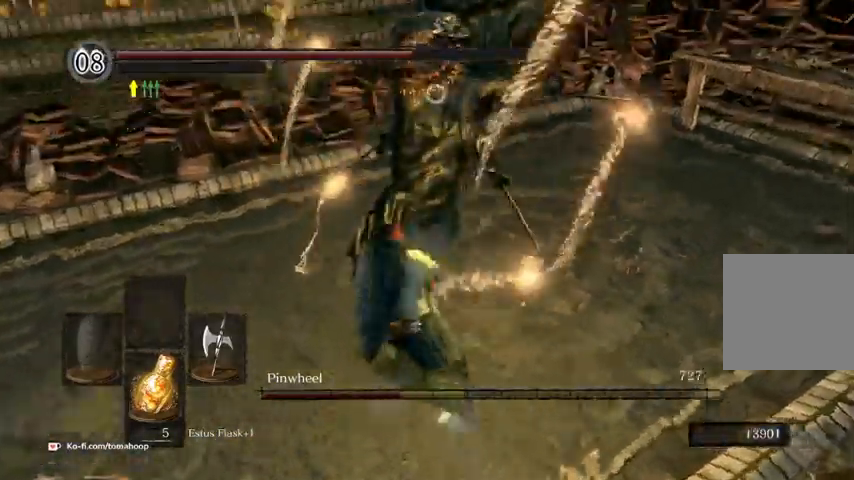
{"buttons": [], "left_stick": "up-right", "right_stick": "center", "events": [[33, "left_stick", "up-right"]]}
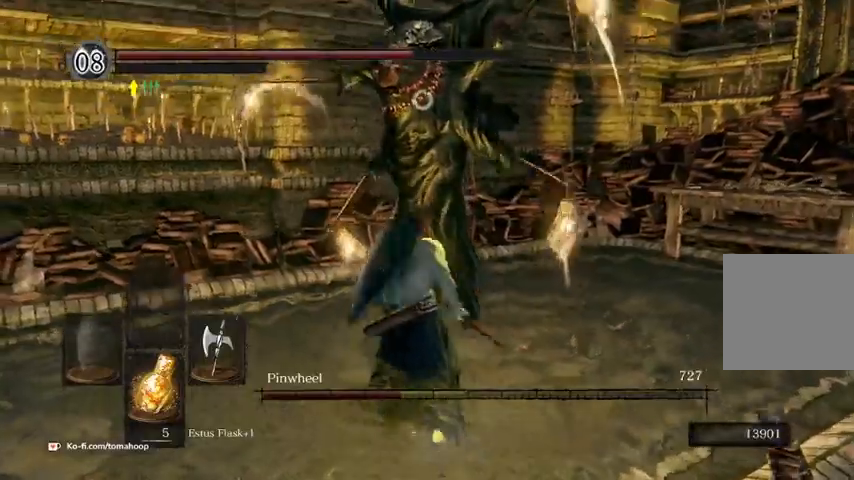
{"buttons": [], "left_stick": "right", "right_stick": "center", "events": [[33, "left_stick", "right"]]}
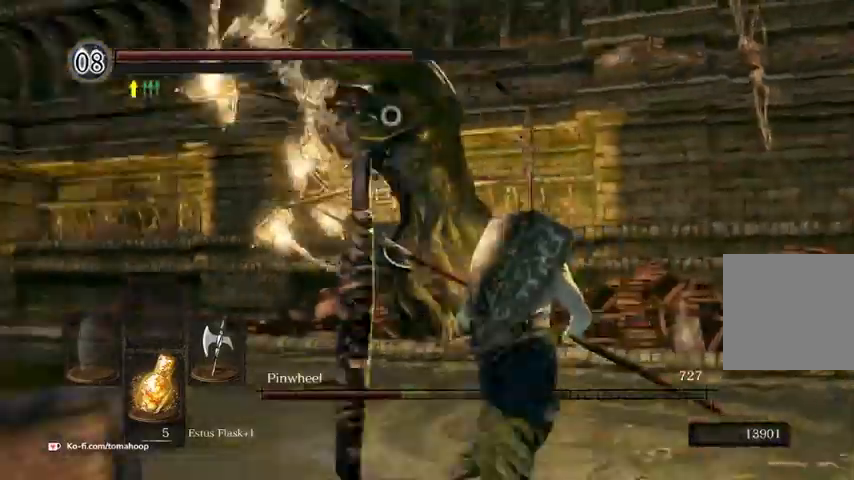
{"buttons": [], "left_stick": "down-right", "right_stick": "center", "events": [[167, "left_stick", "down-right"], [400, "left_stick", "right"], [500, "left_stick", "down-right"]]}
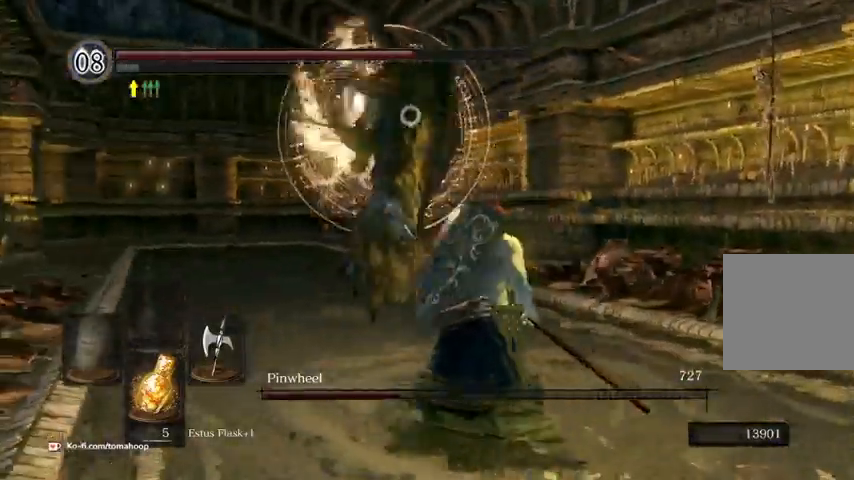
{"buttons": [], "left_stick": "up", "right_stick": "center", "events": [[267, "left_stick", "right"], [367, "left_stick", "up-right"], [467, "left_stick", "up"]]}
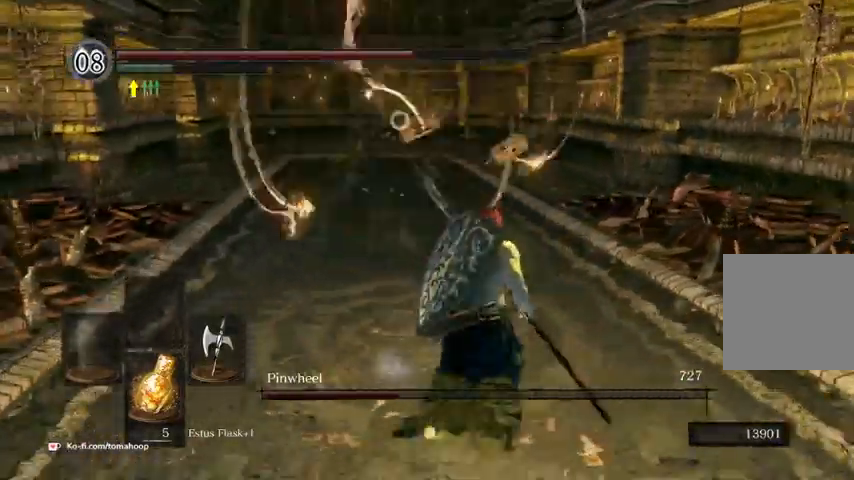
{"buttons": [], "left_stick": "up", "right_stick": "center", "events": [[67, "R1", "down"], [200, "R1", "up"]]}
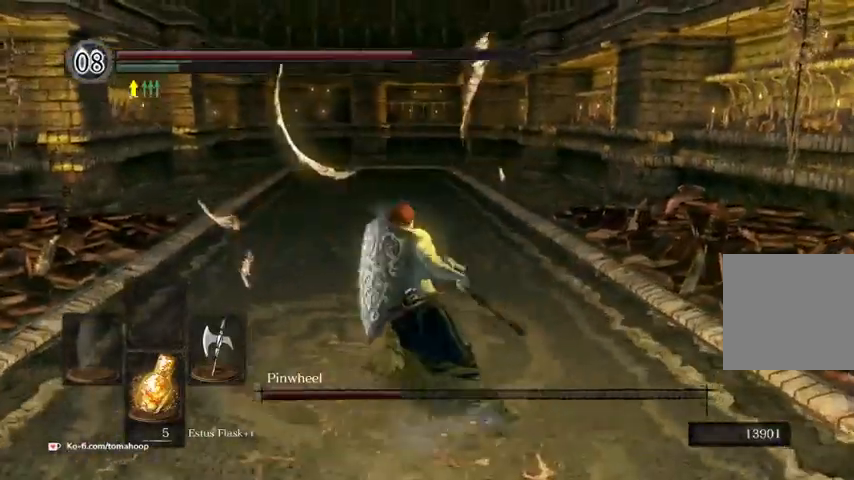
{"buttons": [], "left_stick": "up", "right_stick": "center", "events": [[33, "right_stick", "left"], [167, "right_stick", "center"]]}
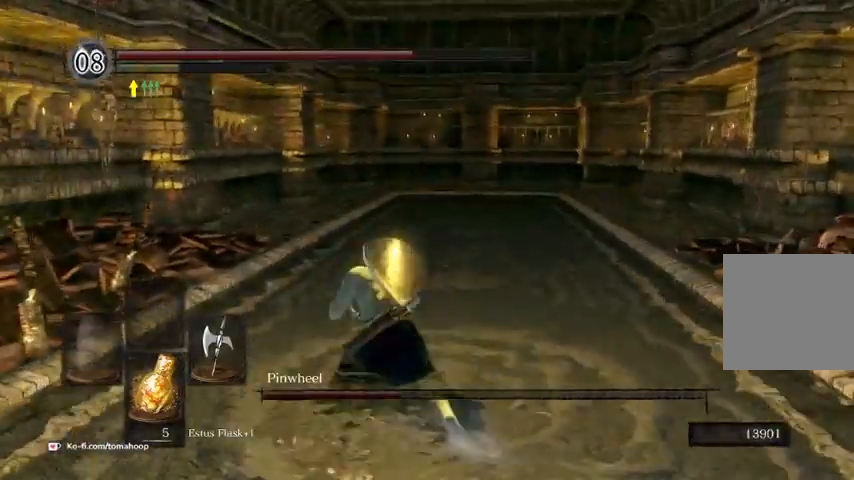
{"buttons": [], "left_stick": "down-right", "right_stick": "right", "events": [[133, "right_stick", "right"], [333, "left_stick", "down-left"], [467, "left_stick", "down-right"]]}
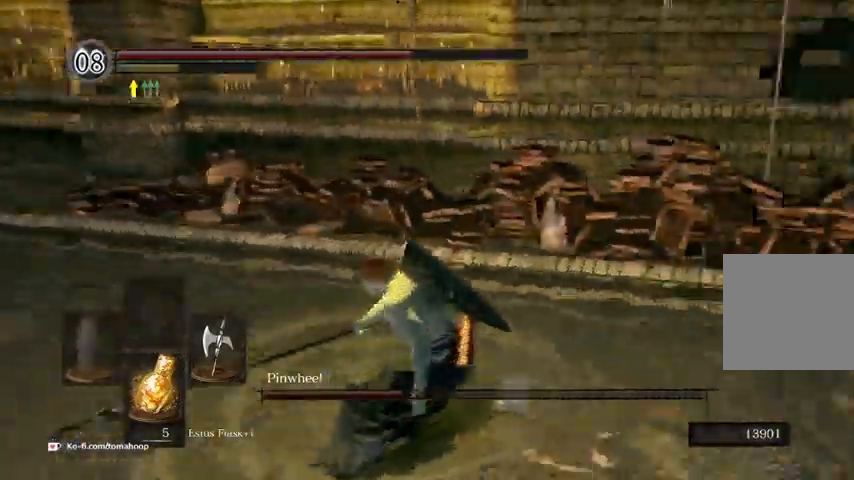
{"buttons": [], "left_stick": "up-right", "right_stick": "right", "events": [[133, "left_stick", "right"], [233, "left_stick", "up-right"]]}
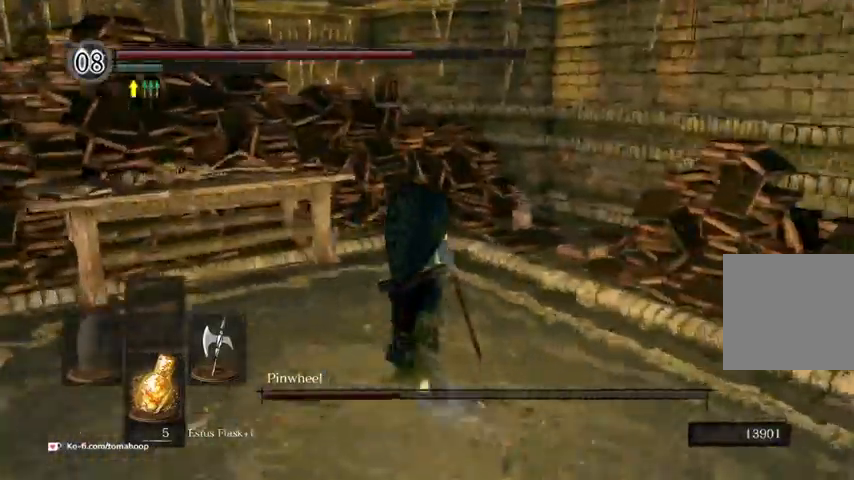
{"buttons": [], "left_stick": "up-right", "right_stick": "right", "events": [[67, "left_stick", "up"], [200, "left_stick", "up-right"]]}
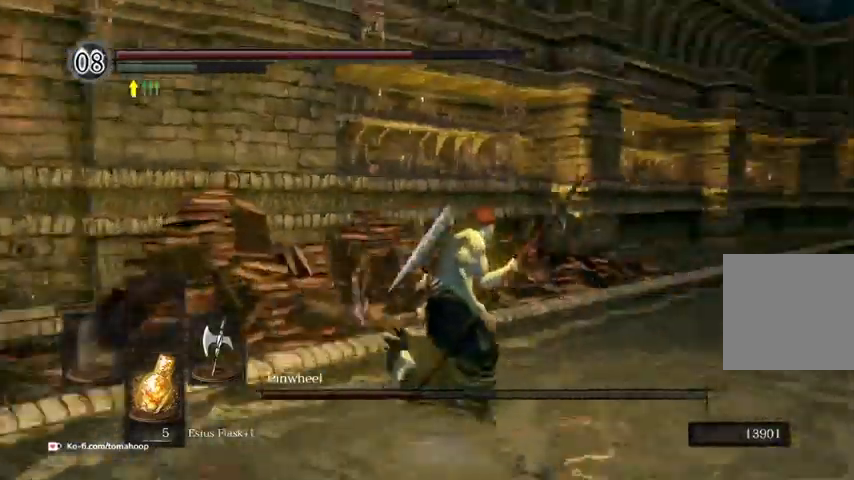
{"buttons": [], "left_stick": "up", "right_stick": "center"}